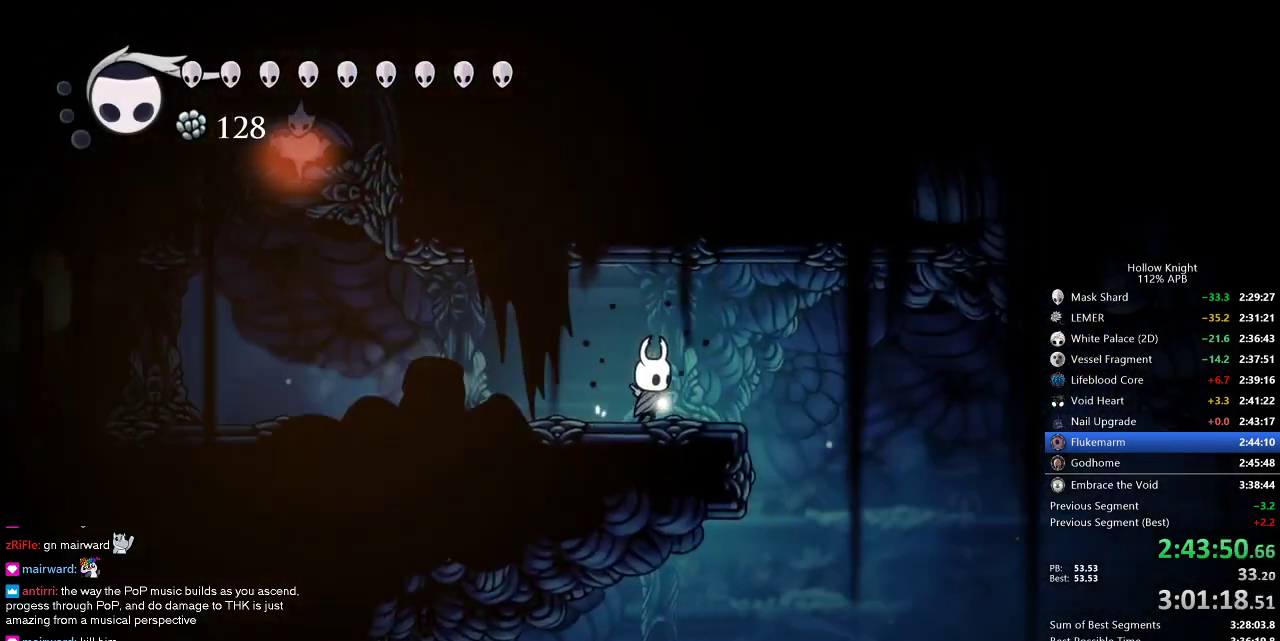
Gameplay with keyboard; each line is a JSON object with the keys held at the frame after it. "events" lists presses ("down") and releases ("up") of "cdash", "dash", "dnail", "down", "heal", "inv", "jump", "left", "nail", "right", "spell" and "up" between this image and that frame as [ms after this image, input, new state], when the widget could be followed in between. No other keys are recorded. Mouse input is not recorded. Key names are as the overlay labels them; some are game actions (e.g. jump) rather than physical keys.
{"keys": ["right"], "events": [[84, "dash", "down"], [234, "dash", "up"]]}
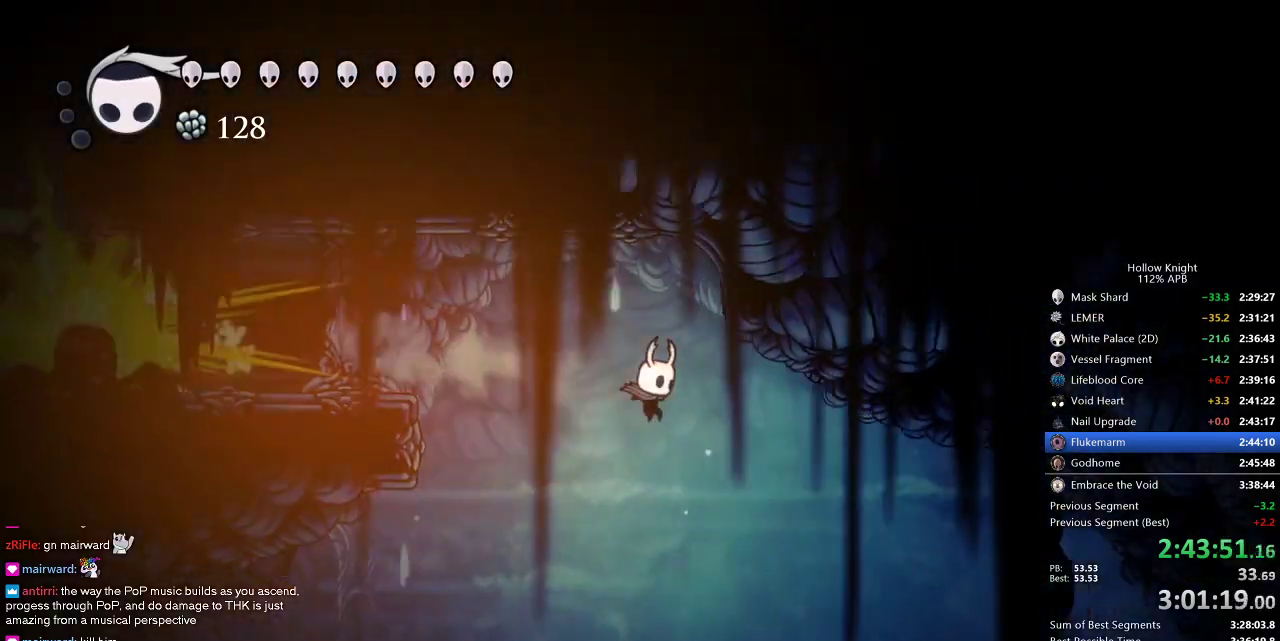
{"keys": ["right"], "events": [[334, "dash", "down"], [384, "dash", "up"]]}
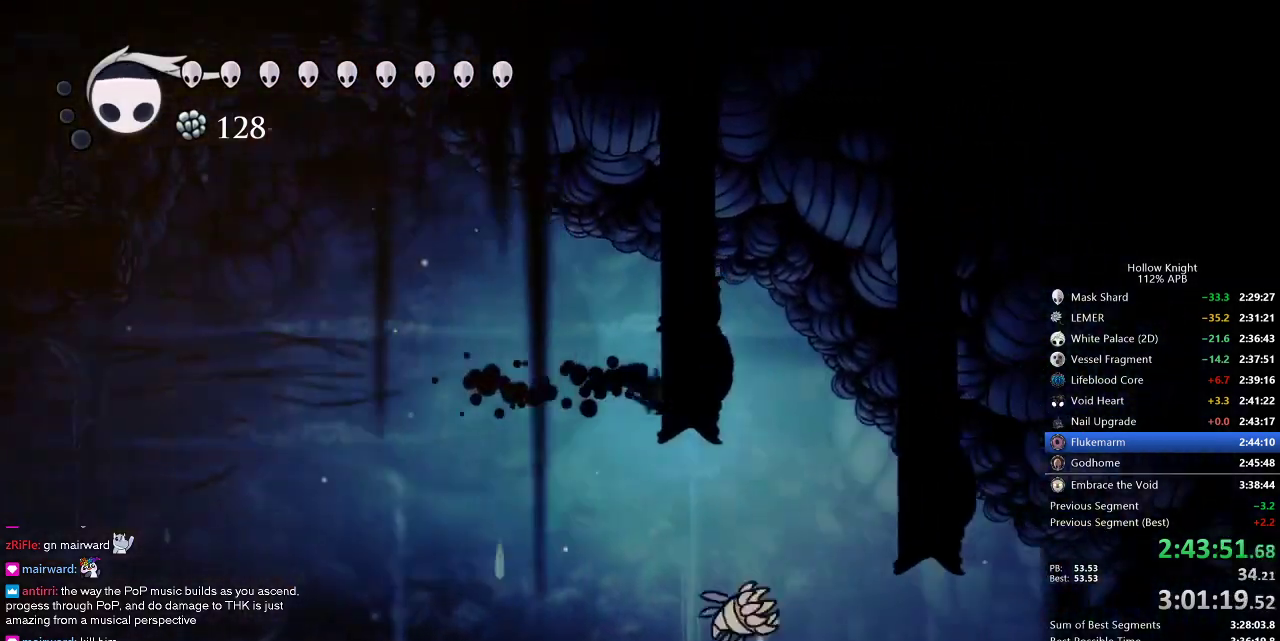
{"keys": ["right"], "events": [[234, "down", "down"], [284, "nail", "down"], [334, "down", "up"], [434, "dash", "down"], [434, "nail", "up"], [484, "dash", "up"]]}
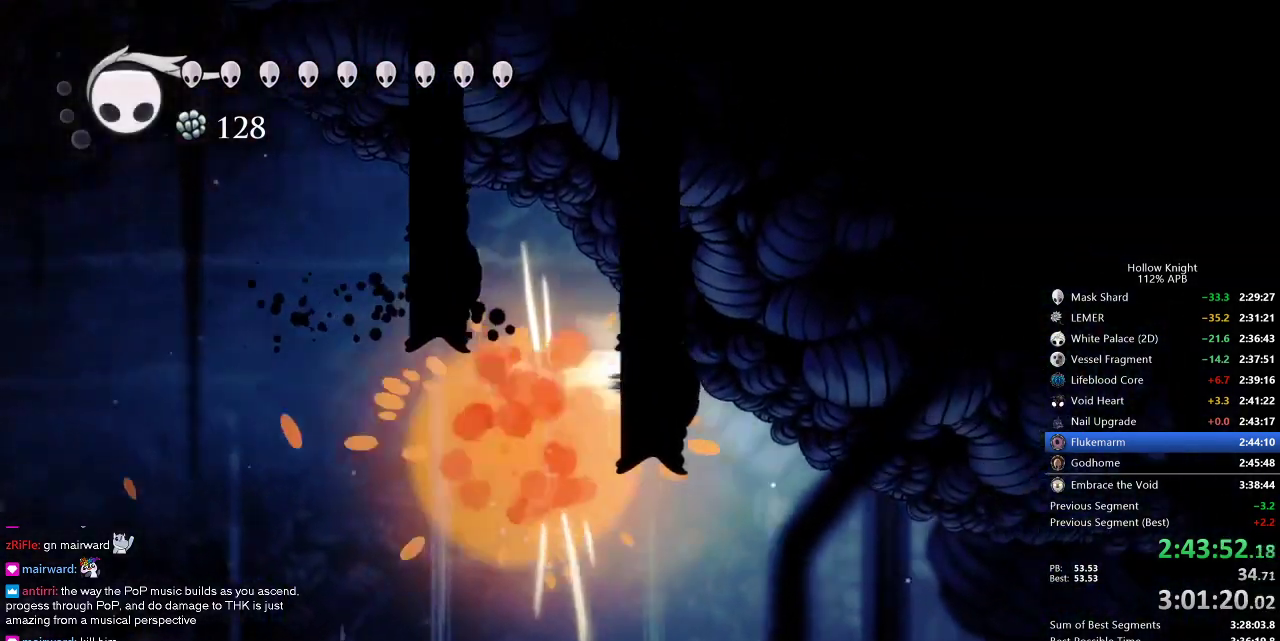
{"keys": ["right"], "events": []}
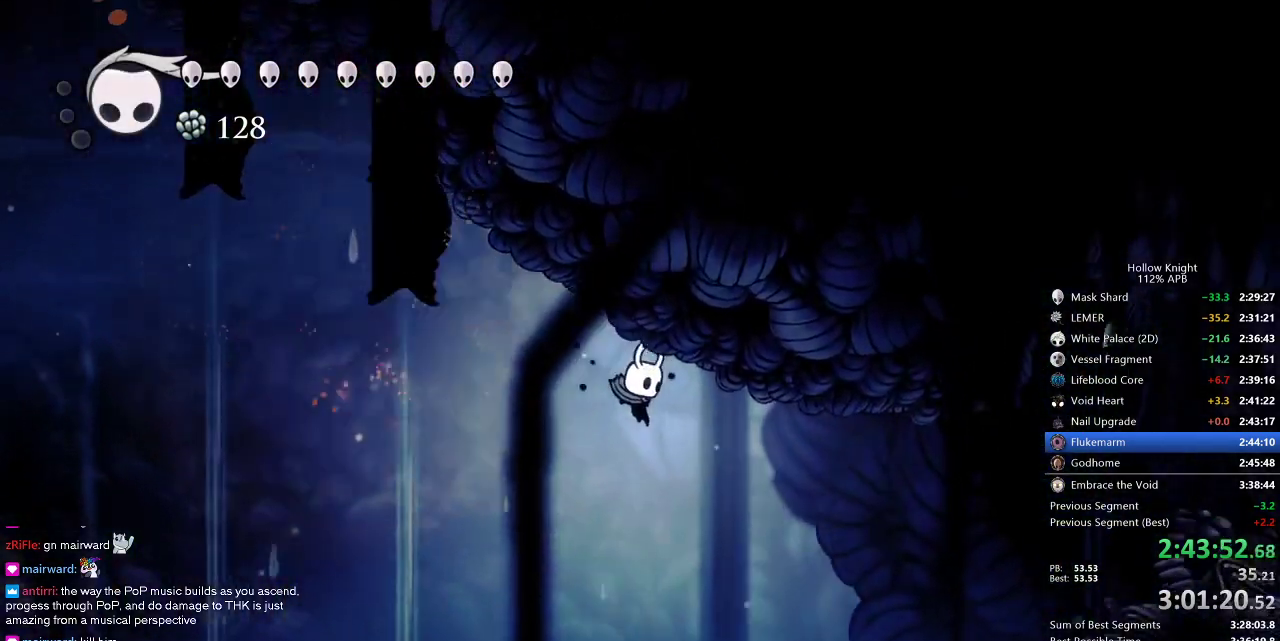
{"keys": ["right"], "events": [[234, "jump", "down"], [384, "dash", "down"], [417, "jump", "up"], [467, "dash", "up"]]}
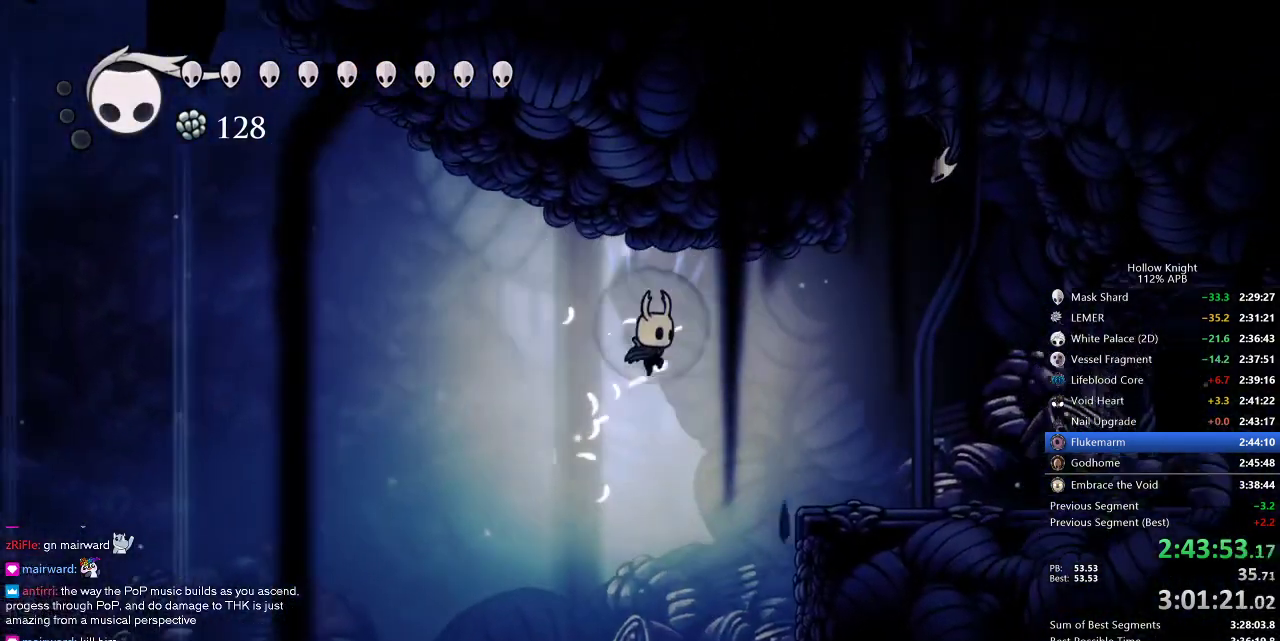
{"keys": ["jump", "right"], "events": [[484, "jump", "down"]]}
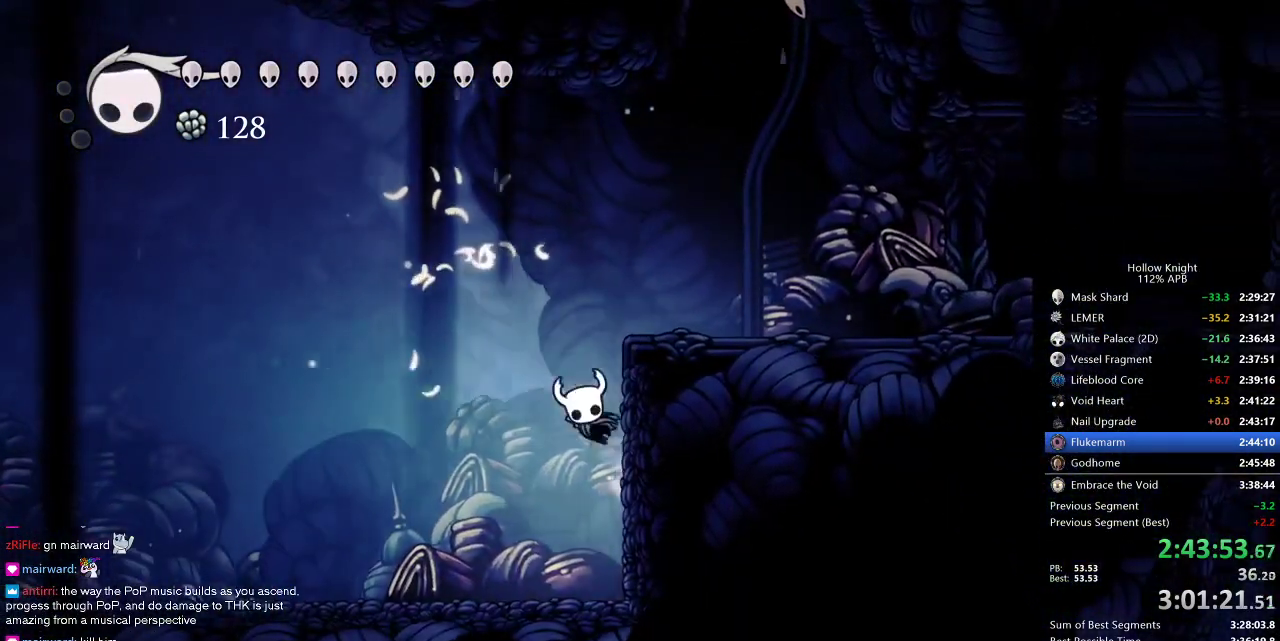
{"keys": ["right"], "events": [[217, "dash", "down"], [267, "jump", "up"], [300, "dash", "up"]]}
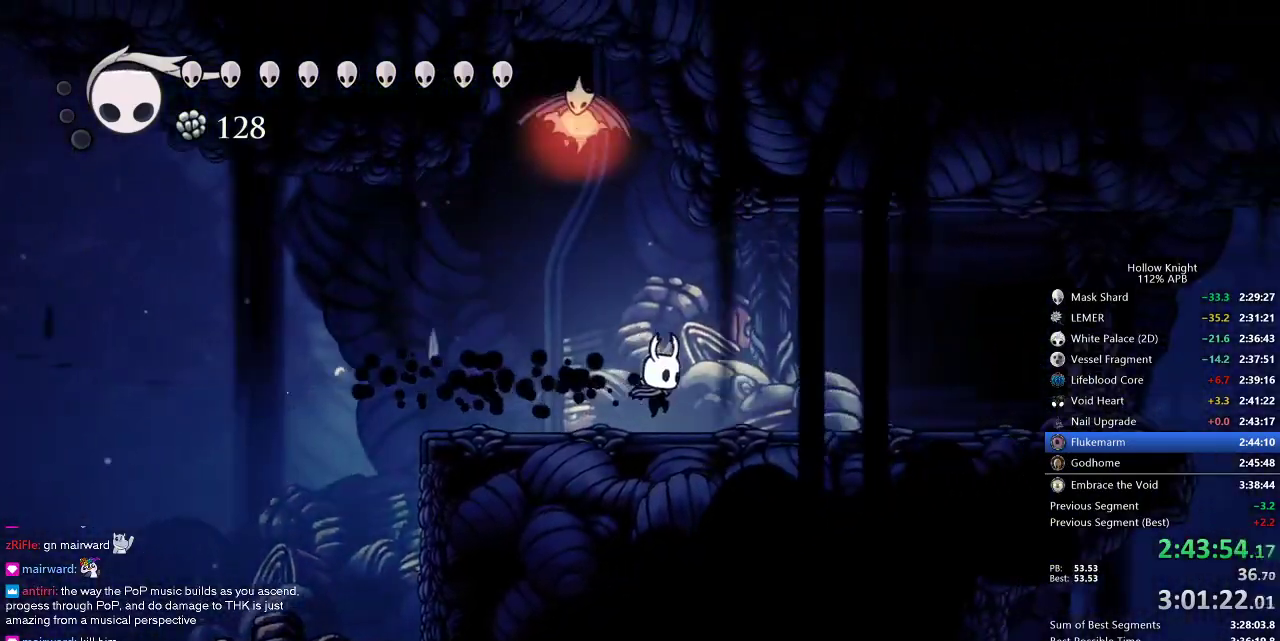
{"keys": ["dash", "right"], "events": [[417, "dash", "down"]]}
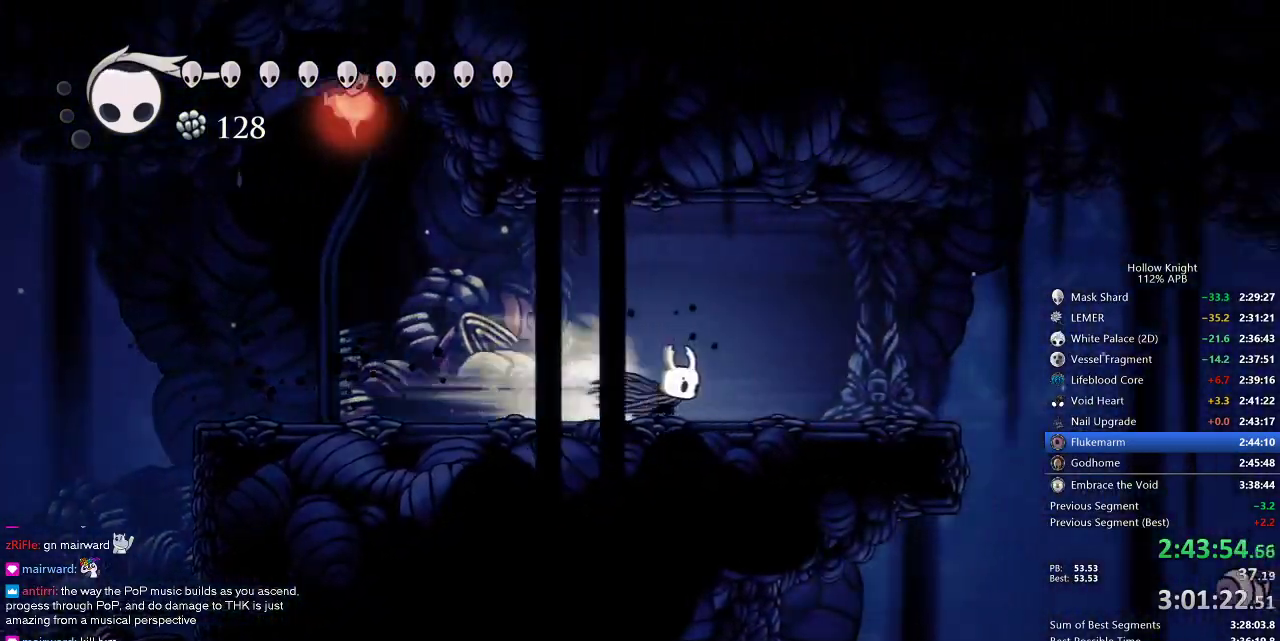
{"keys": ["right"], "events": [[67, "dash", "up"], [350, "jump", "down"], [434, "jump", "up"]]}
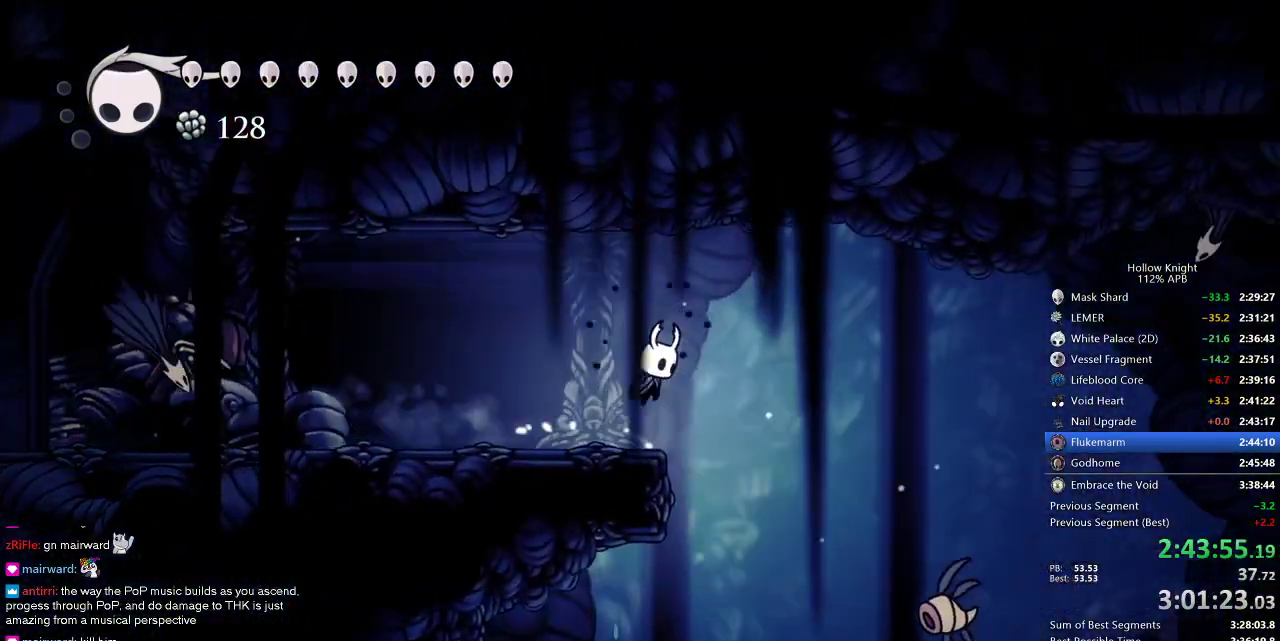
{"keys": ["left"], "events": [[267, "left", "down"], [267, "right", "up"]]}
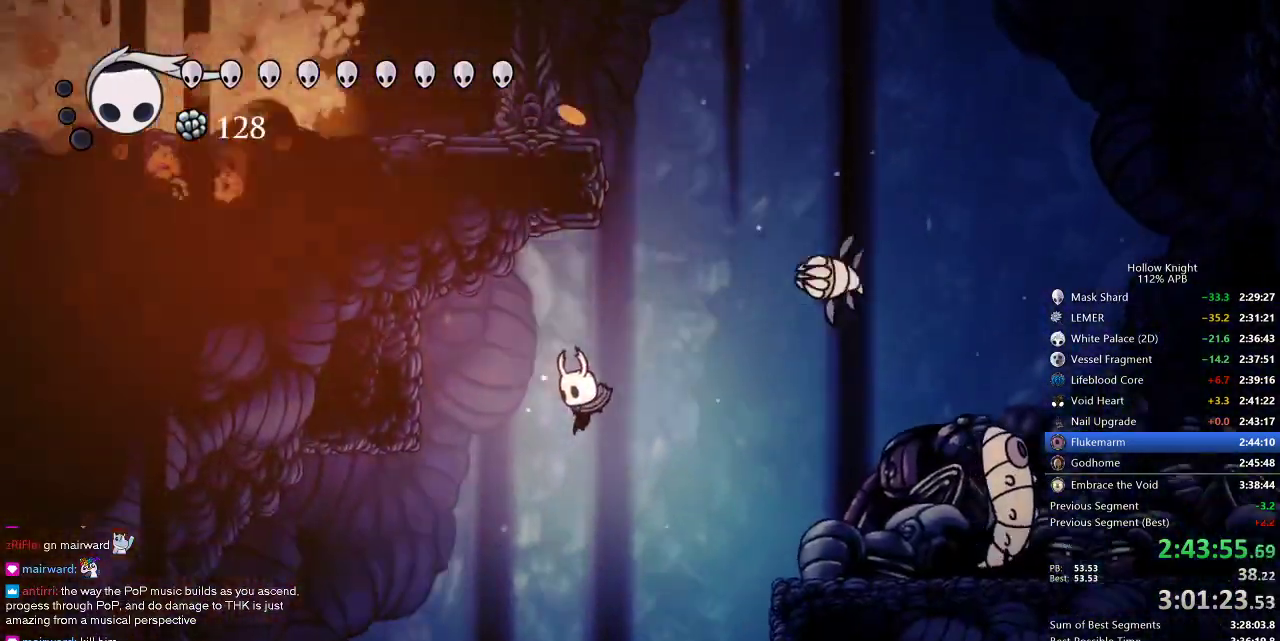
{"keys": ["dash", "left"], "events": [[467, "dash", "down"]]}
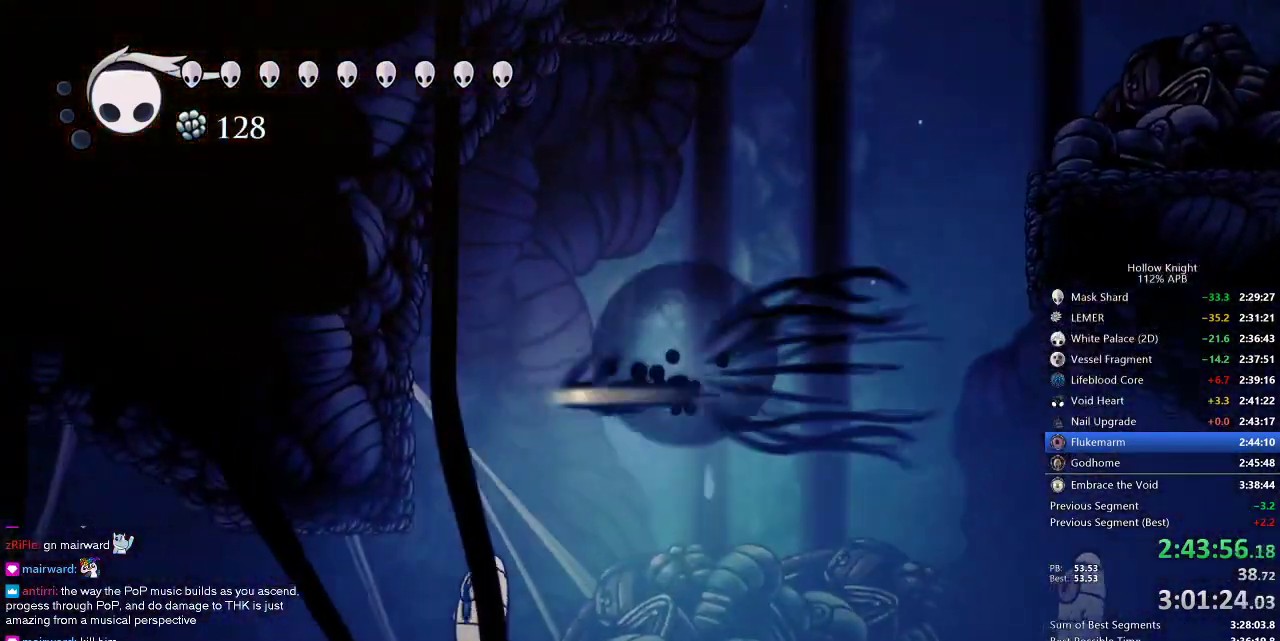
{"keys": ["down", "nail"], "events": [[17, "dash", "up"], [150, "left", "up"], [384, "down", "down"], [484, "nail", "down"]]}
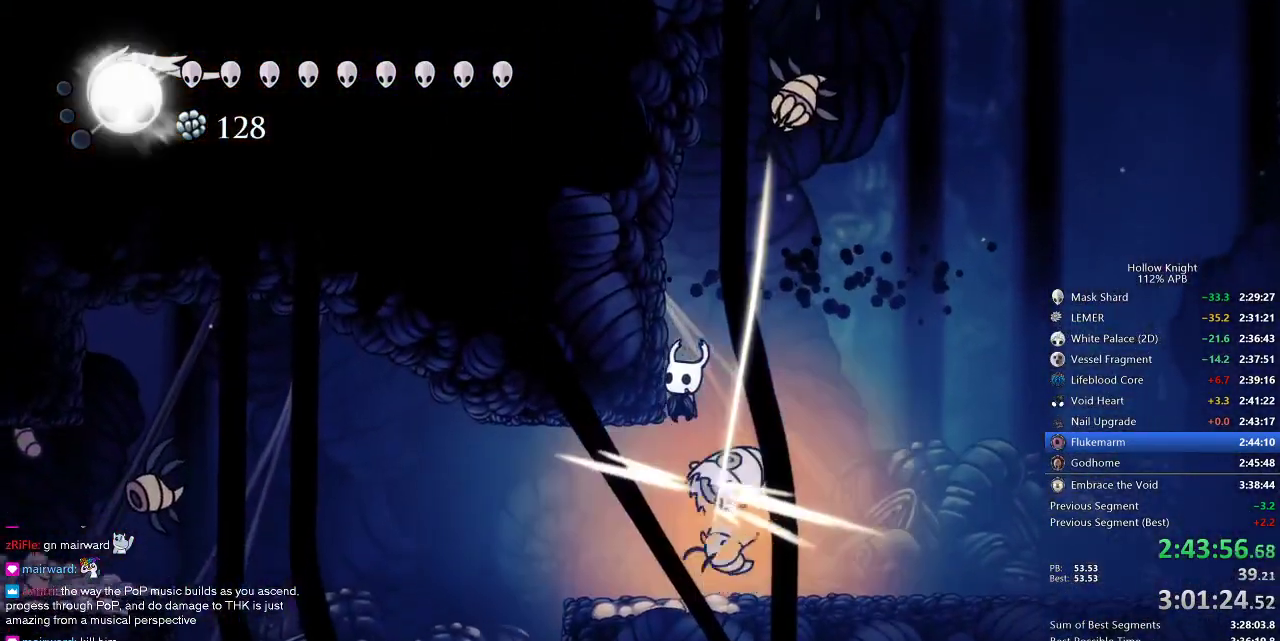
{"keys": ["left", "up"], "events": [[67, "nail", "up"], [117, "down", "up"], [500, "left", "down"], [500, "up", "down"]]}
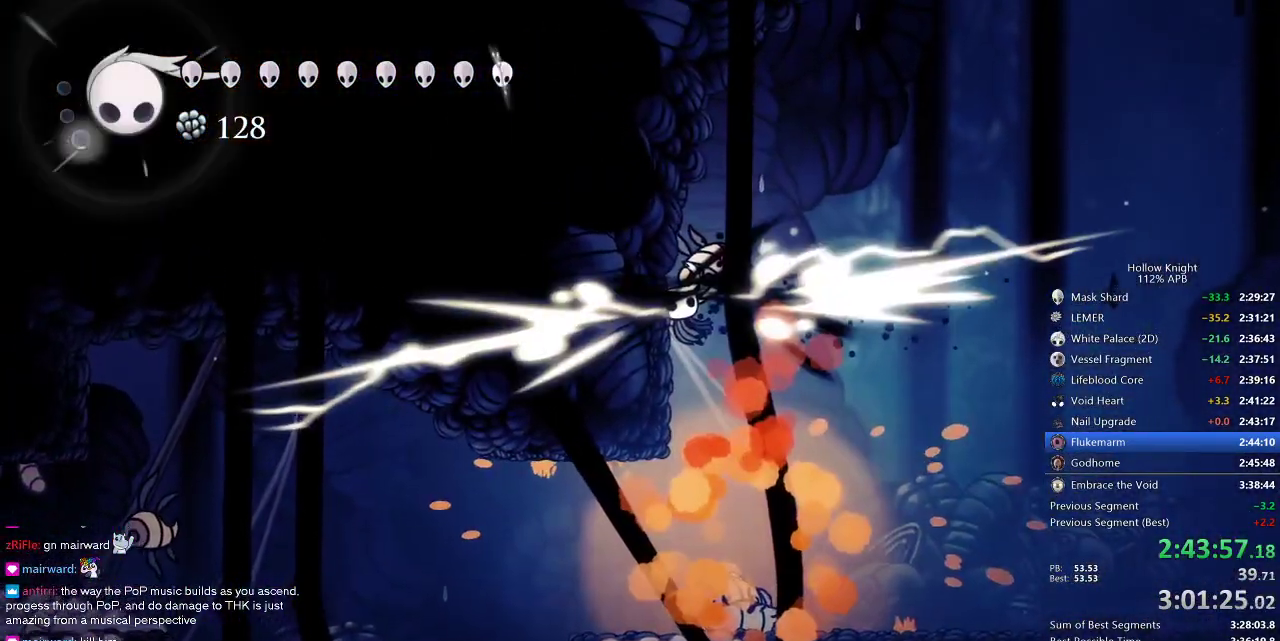
{"keys": ["right", "up"], "events": [[50, "left", "up"], [50, "nail", "down"], [100, "nail", "up"], [417, "right", "down"]]}
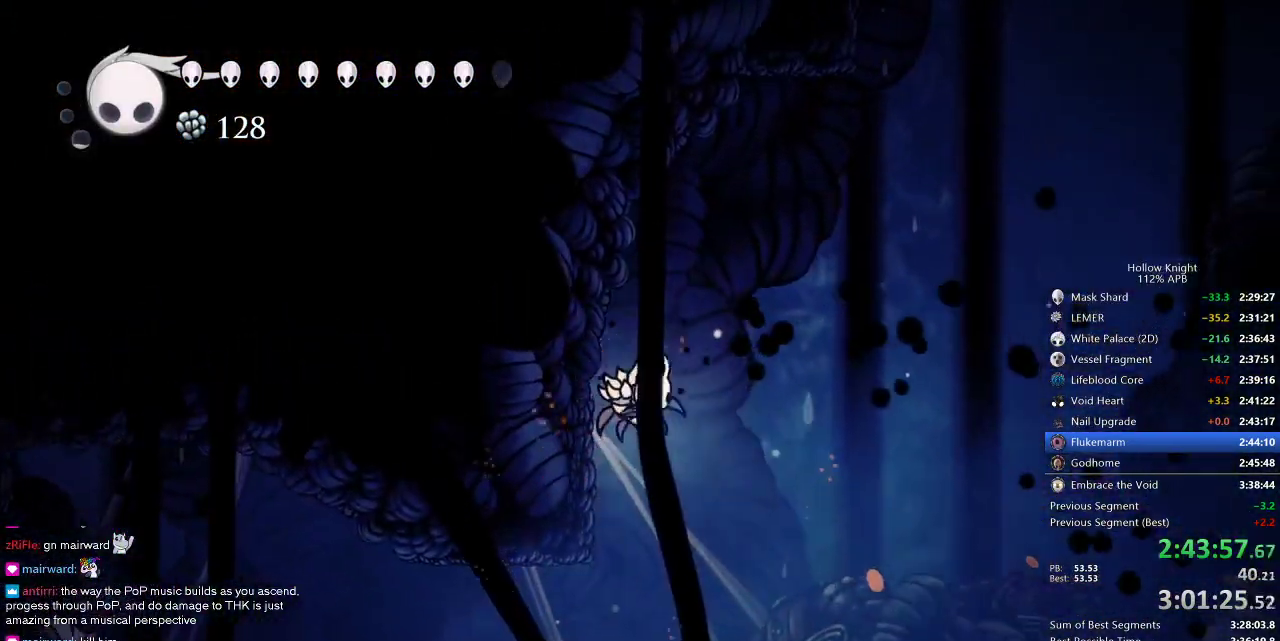
{"keys": ["left"], "events": [[67, "nail", "down"], [67, "right", "up"], [117, "left", "down"], [167, "nail", "up"], [200, "up", "up"]]}
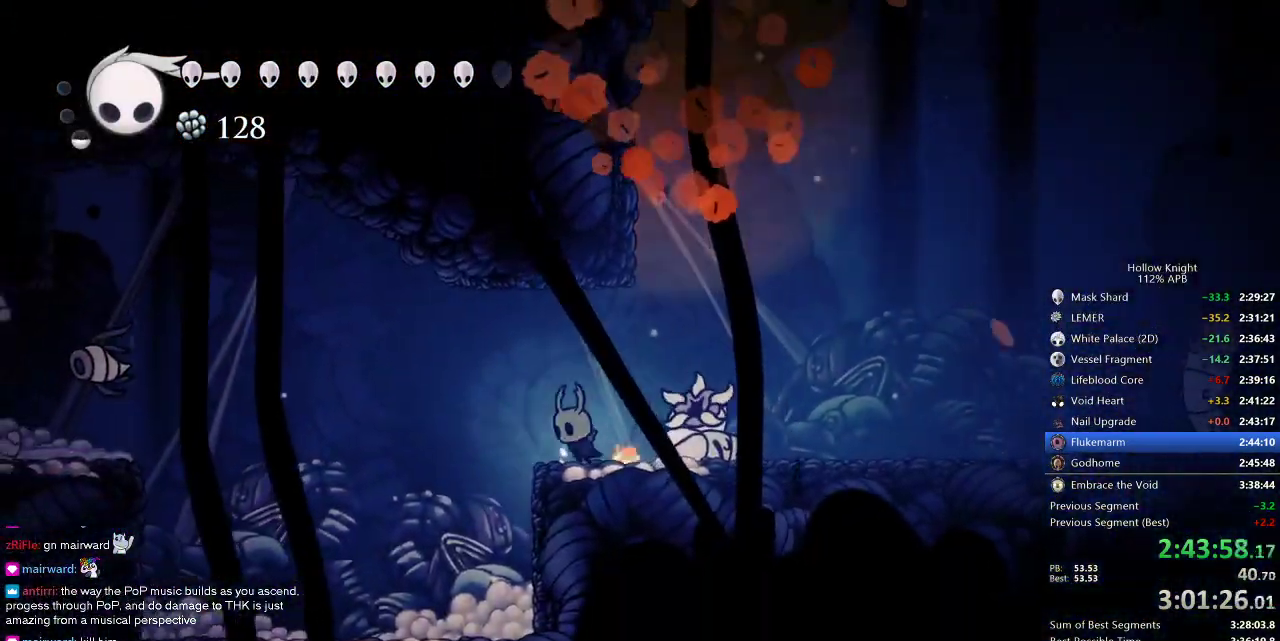
{"keys": ["left"], "events": [[134, "jump", "down"], [167, "dash", "down"], [217, "jump", "up"], [267, "dash", "up"]]}
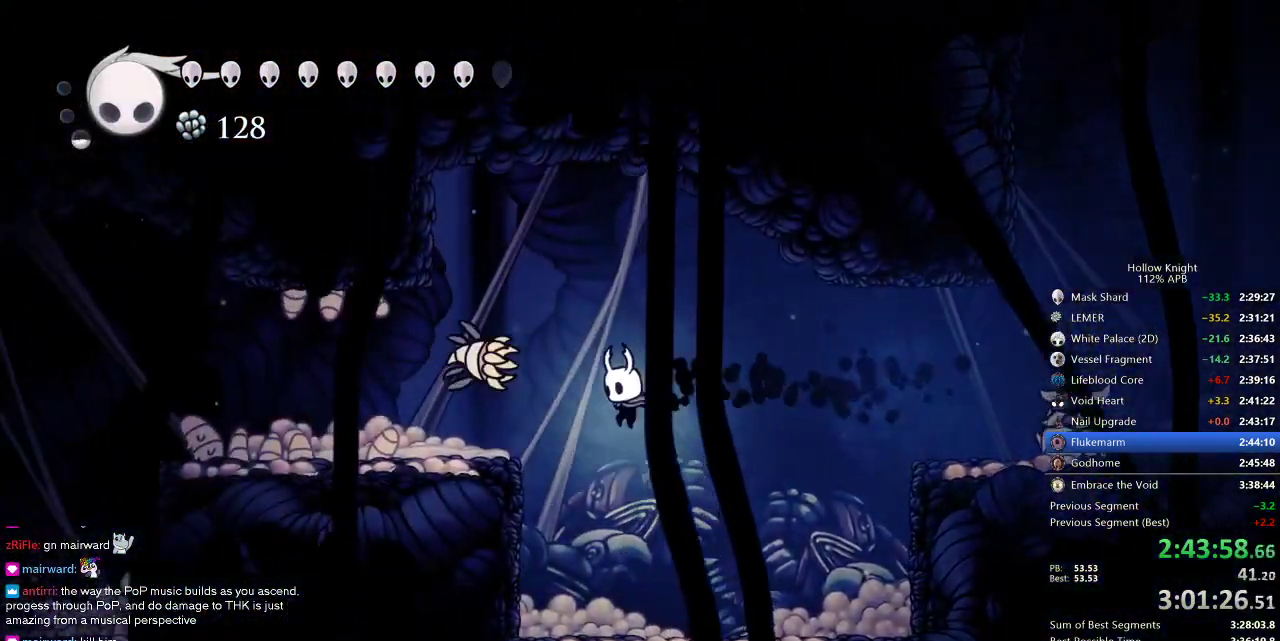
{"keys": ["jump", "up"], "events": [[184, "up", "down"], [234, "up", "up"], [284, "left", "up"], [367, "jump", "down"], [367, "up", "down"]]}
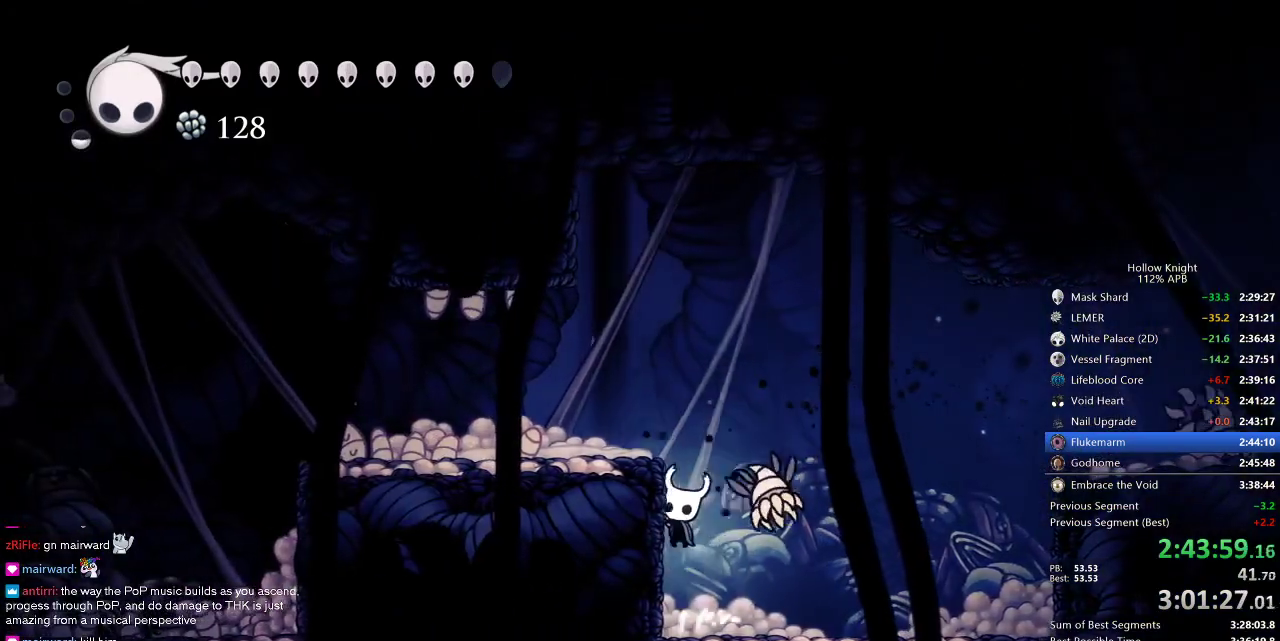
{"keys": ["jump", "left"], "events": [[17, "nail", "down"], [100, "jump", "up"], [100, "nail", "up"], [250, "left", "down"], [300, "up", "up"], [334, "jump", "down"]]}
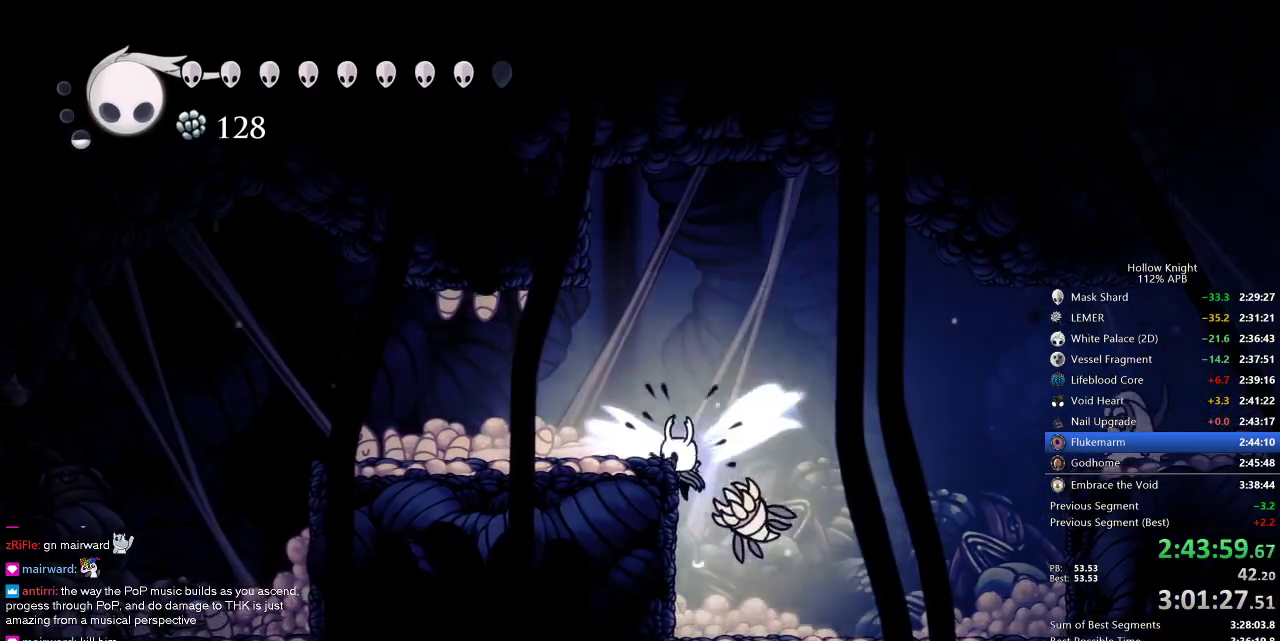
{"keys": ["left"], "events": [[117, "dash", "down"], [167, "jump", "up"], [317, "dash", "up"]]}
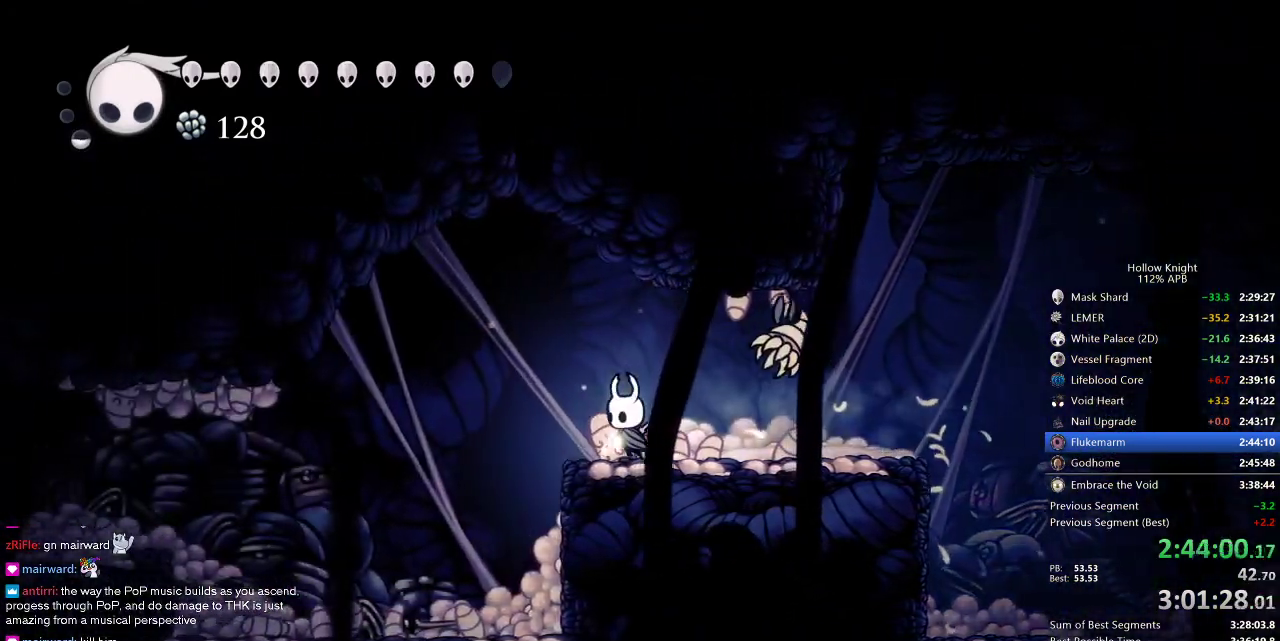
{"keys": ["nail", "right"], "events": [[134, "up", "down"], [367, "right", "down"], [467, "left", "up"], [467, "nail", "down"], [467, "up", "up"]]}
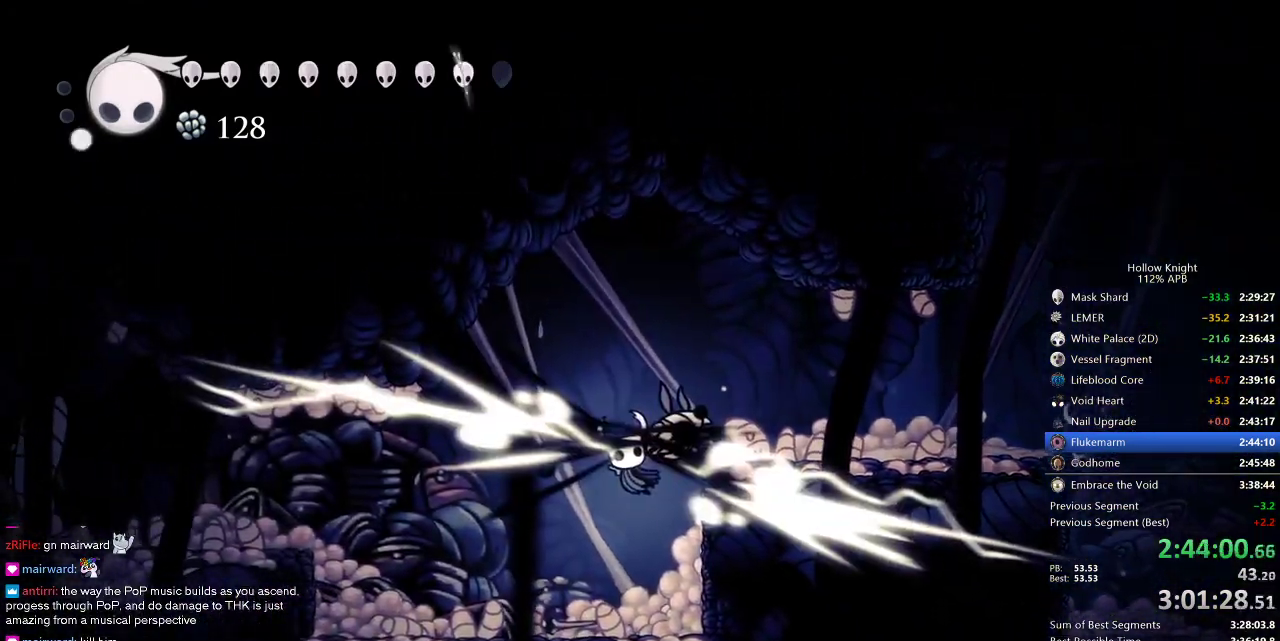
{"keys": ["left", "nail", "right"], "events": [[17, "nail", "up"], [67, "left", "down"], [100, "right", "up"], [384, "right", "down"], [484, "nail", "down"]]}
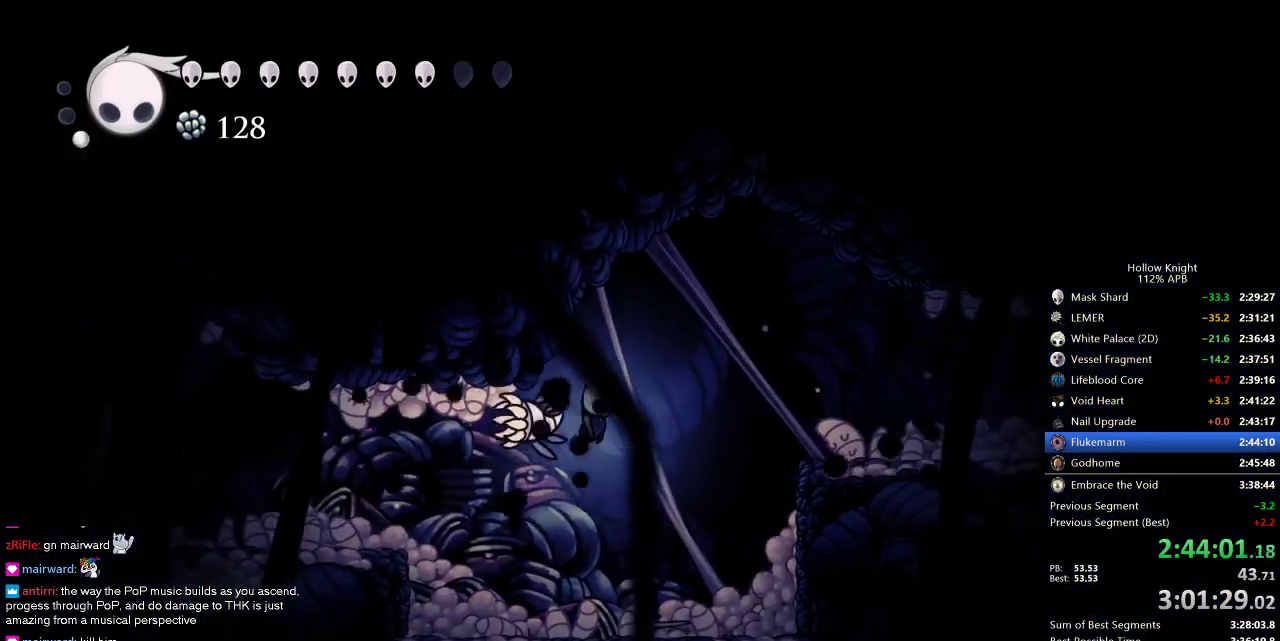
{"keys": ["jump", "left", "up"], "events": [[34, "right", "up"], [84, "nail", "up"], [350, "left", "up"], [450, "jump", "down"], [450, "left", "down"], [500, "up", "down"]]}
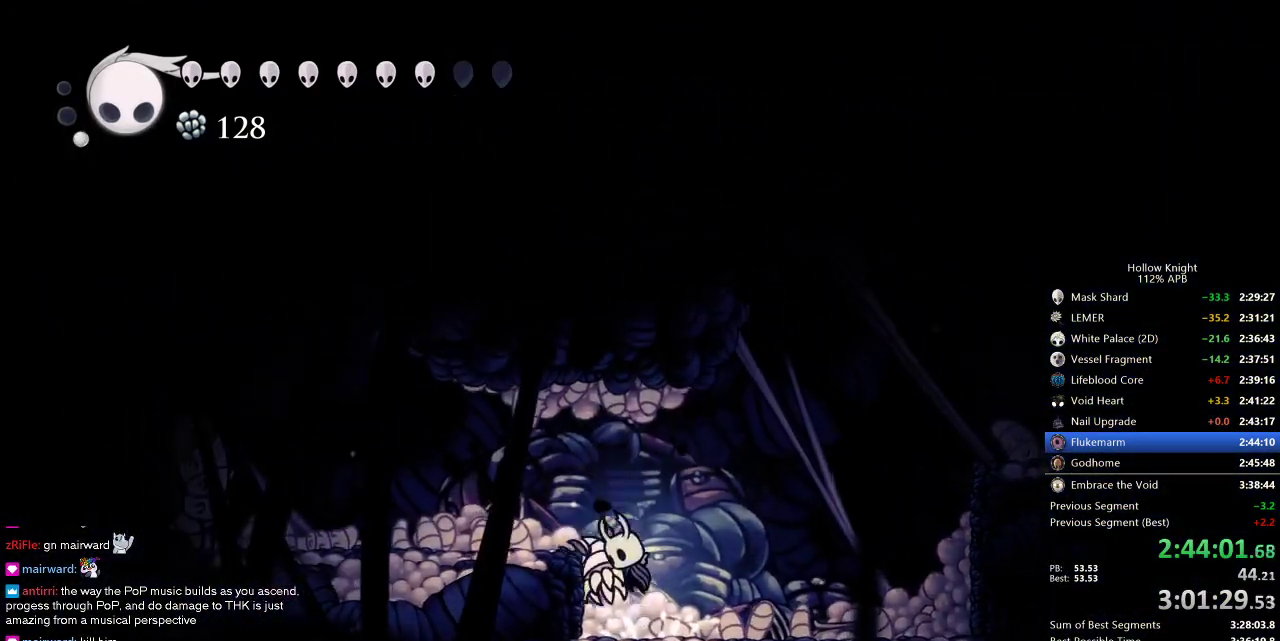
{"keys": ["left"], "events": [[50, "nail", "down"], [234, "jump", "up"], [234, "nail", "up"], [334, "dash", "down"], [334, "up", "up"], [417, "dash", "up"]]}
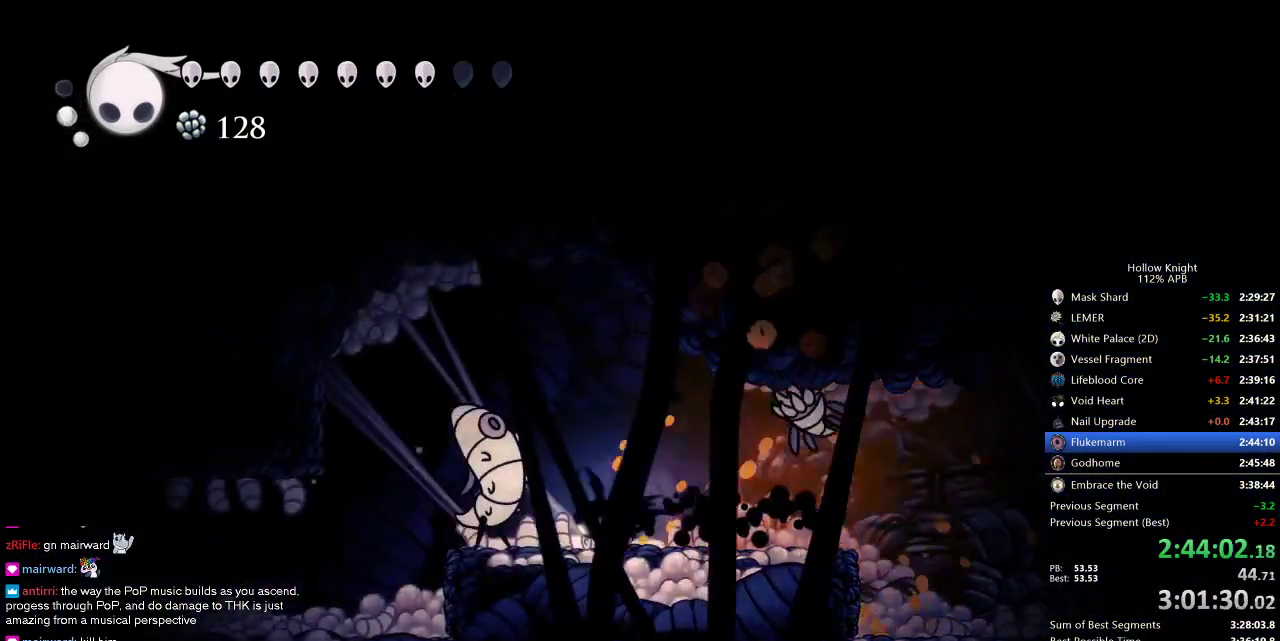
{"keys": ["left", "up"], "events": [[67, "up", "down"], [100, "nail", "down"], [234, "nail", "up"]]}
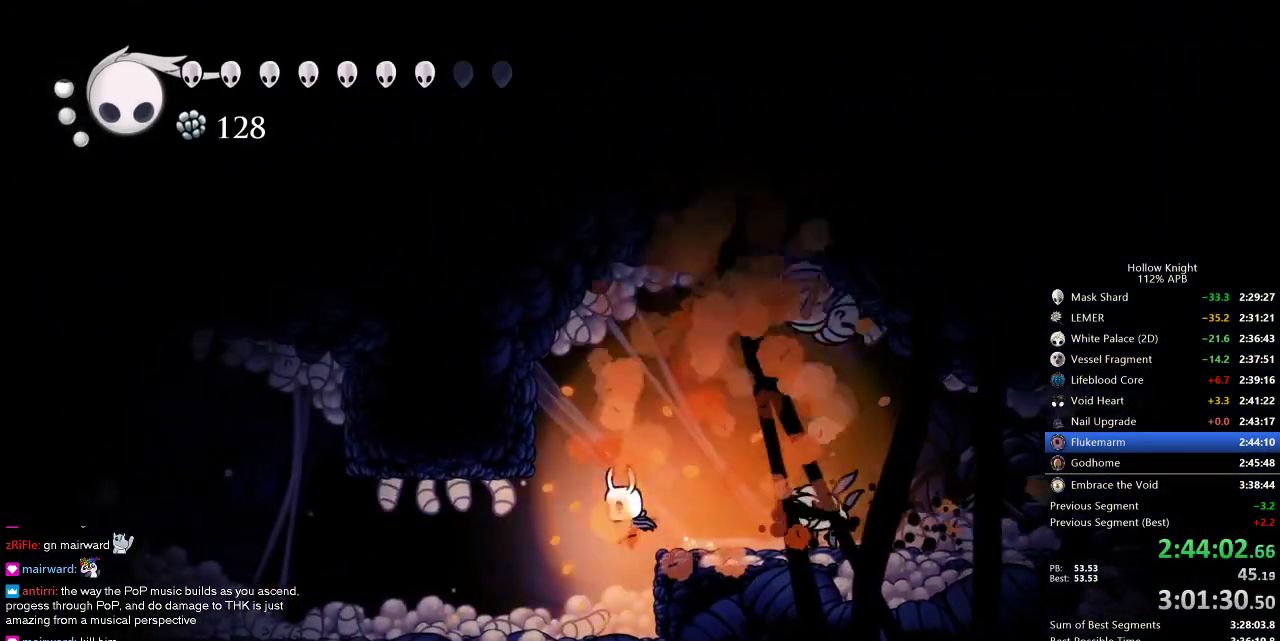
{"keys": ["left"], "events": [[134, "up", "up"], [267, "dash", "down"], [367, "dash", "up"]]}
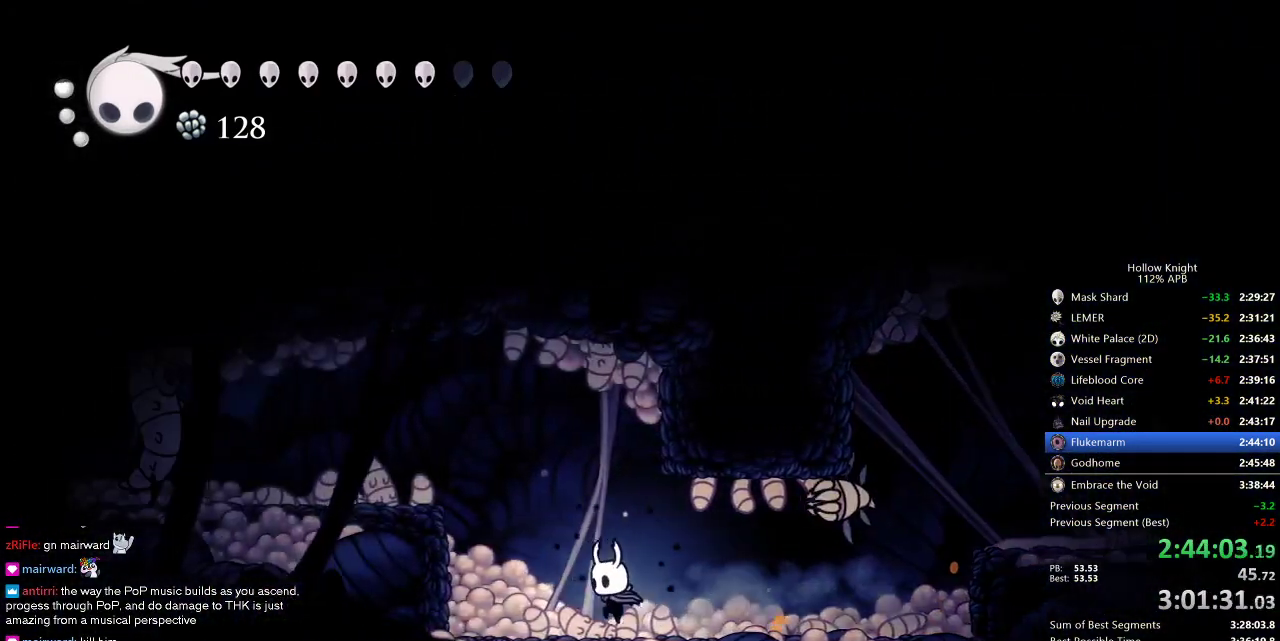
{"keys": ["left"], "events": [[150, "jump", "down"], [150, "right", "down"], [184, "left", "up"], [300, "nail", "down"], [334, "left", "down"], [334, "right", "up"], [384, "dash", "down"], [417, "dash", "up"], [417, "jump", "up"], [417, "nail", "up"]]}
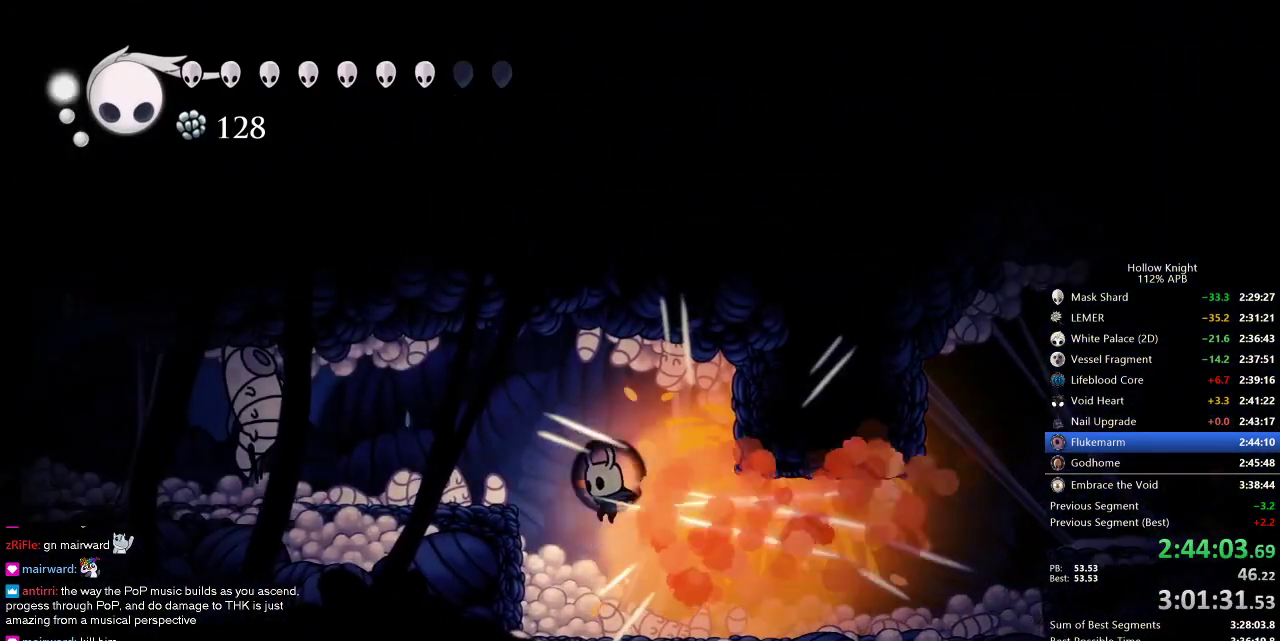
{"keys": ["jump", "left"], "events": [[300, "jump", "down"]]}
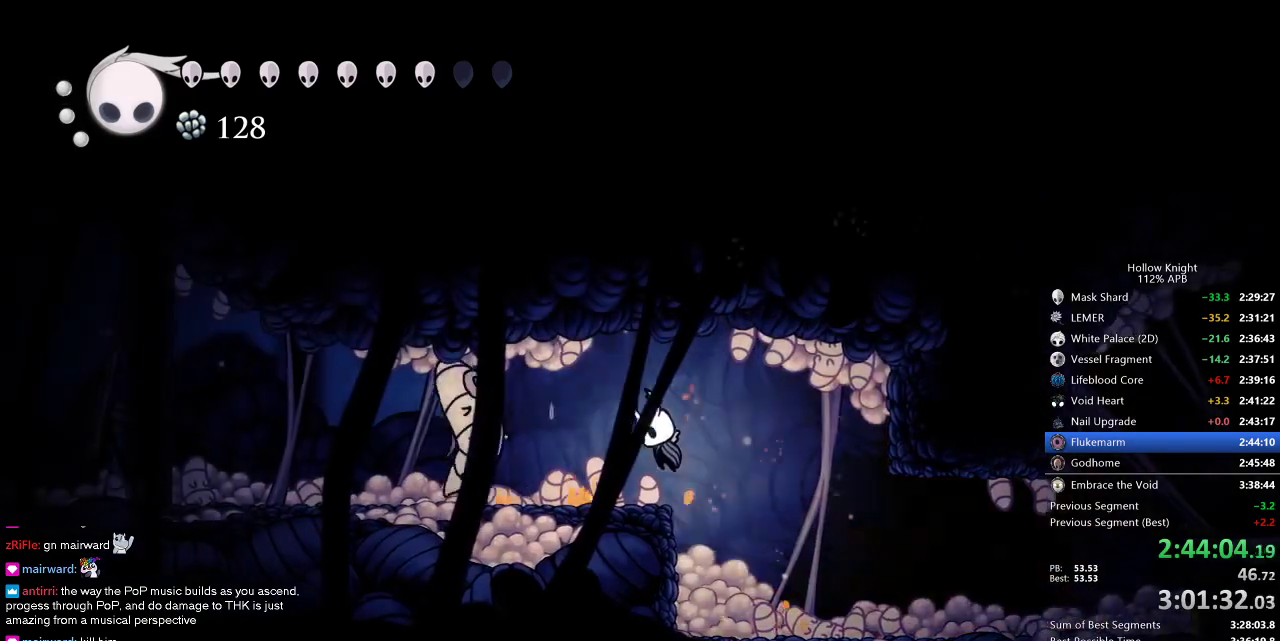
{"keys": ["left"], "events": [[84, "jump", "up"], [117, "up", "down"], [184, "nail", "down"], [267, "nail", "up"], [267, "up", "up"], [317, "dash", "down"], [400, "dash", "up"]]}